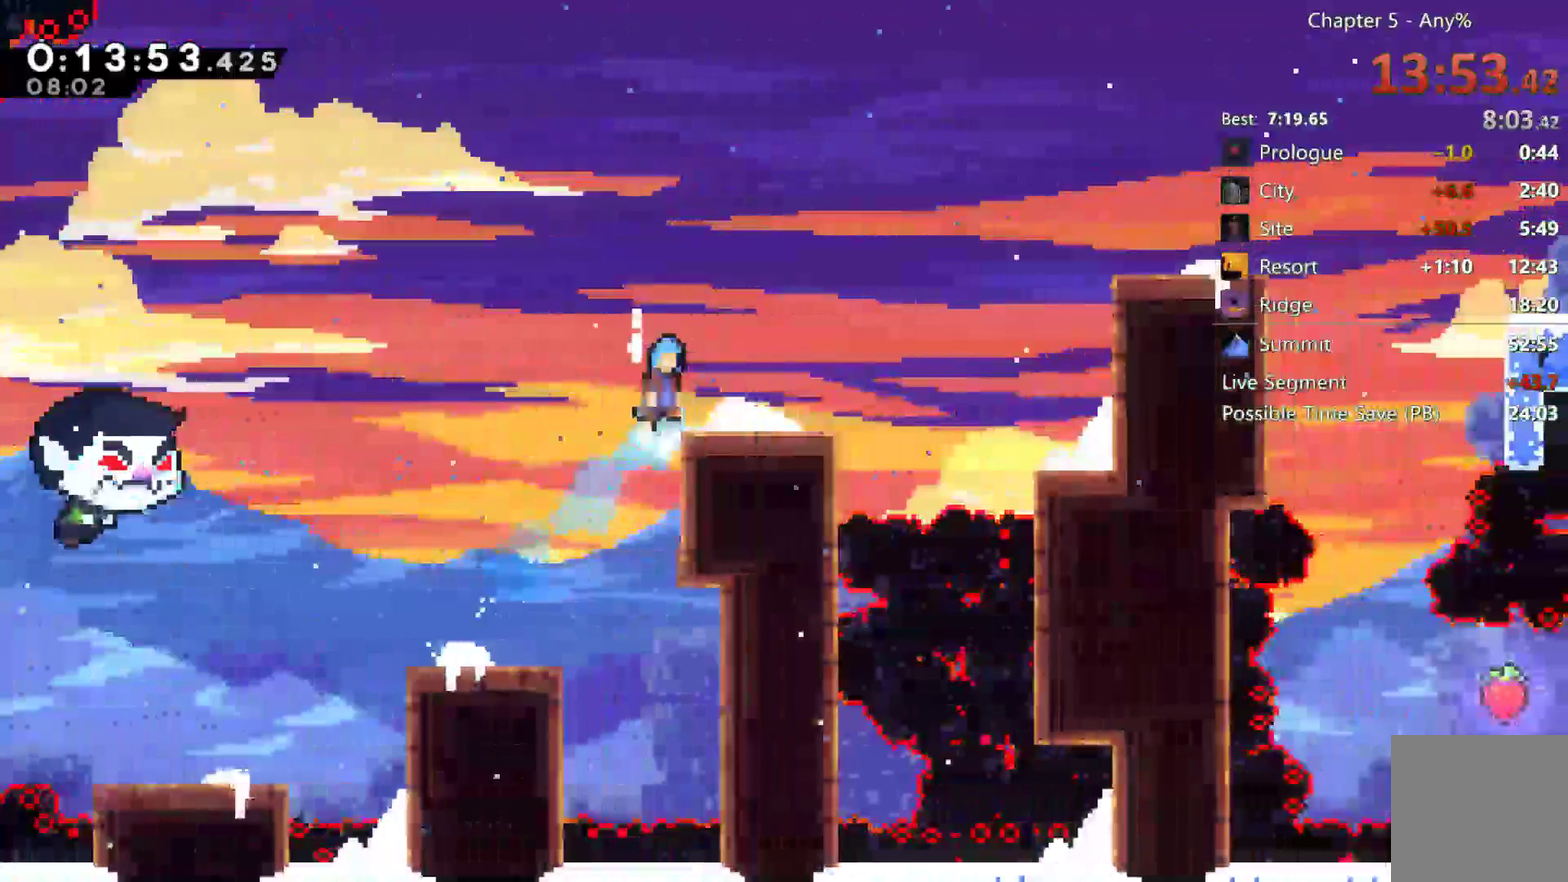
Gameplay with a controller (Xbox layout); each line is a JSON object with the inputs held at the frame after it. "events" lists button and stick changes between this image and that frame as [ms after this image, input, new state], when the widget could be followed in between. Not read: HOME L3 R3 START.
{"buttons": ["A", "B", "DPAD_UP", "DPAD_RIGHT"], "left_stick": "down", "right_stick": "center", "events": [[50, "A", "up"], [117, "R2", "up"], [150, "DPAD_RIGHT", "up"], [317, "DPAD_RIGHT", "down"], [417, "A", "down"], [450, "DPAD_UP", "down"]]}
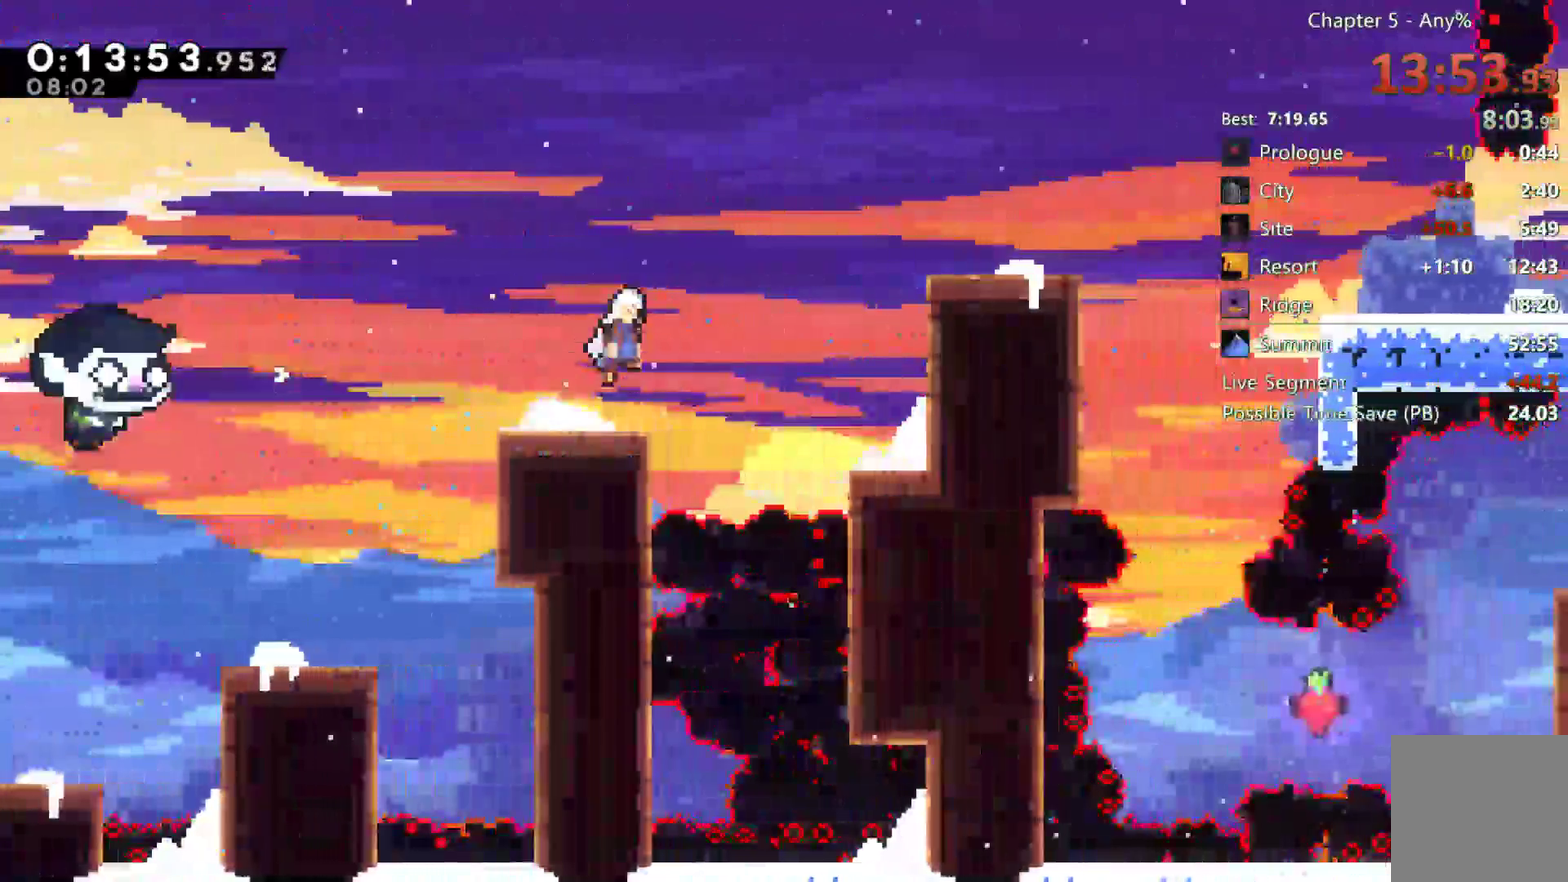
{"buttons": ["B", "DPAD_RIGHT"], "left_stick": "down", "right_stick": "center", "events": [[50, "A", "up"], [83, "X", "down"], [317, "DPAD_UP", "up"], [350, "X", "up"]]}
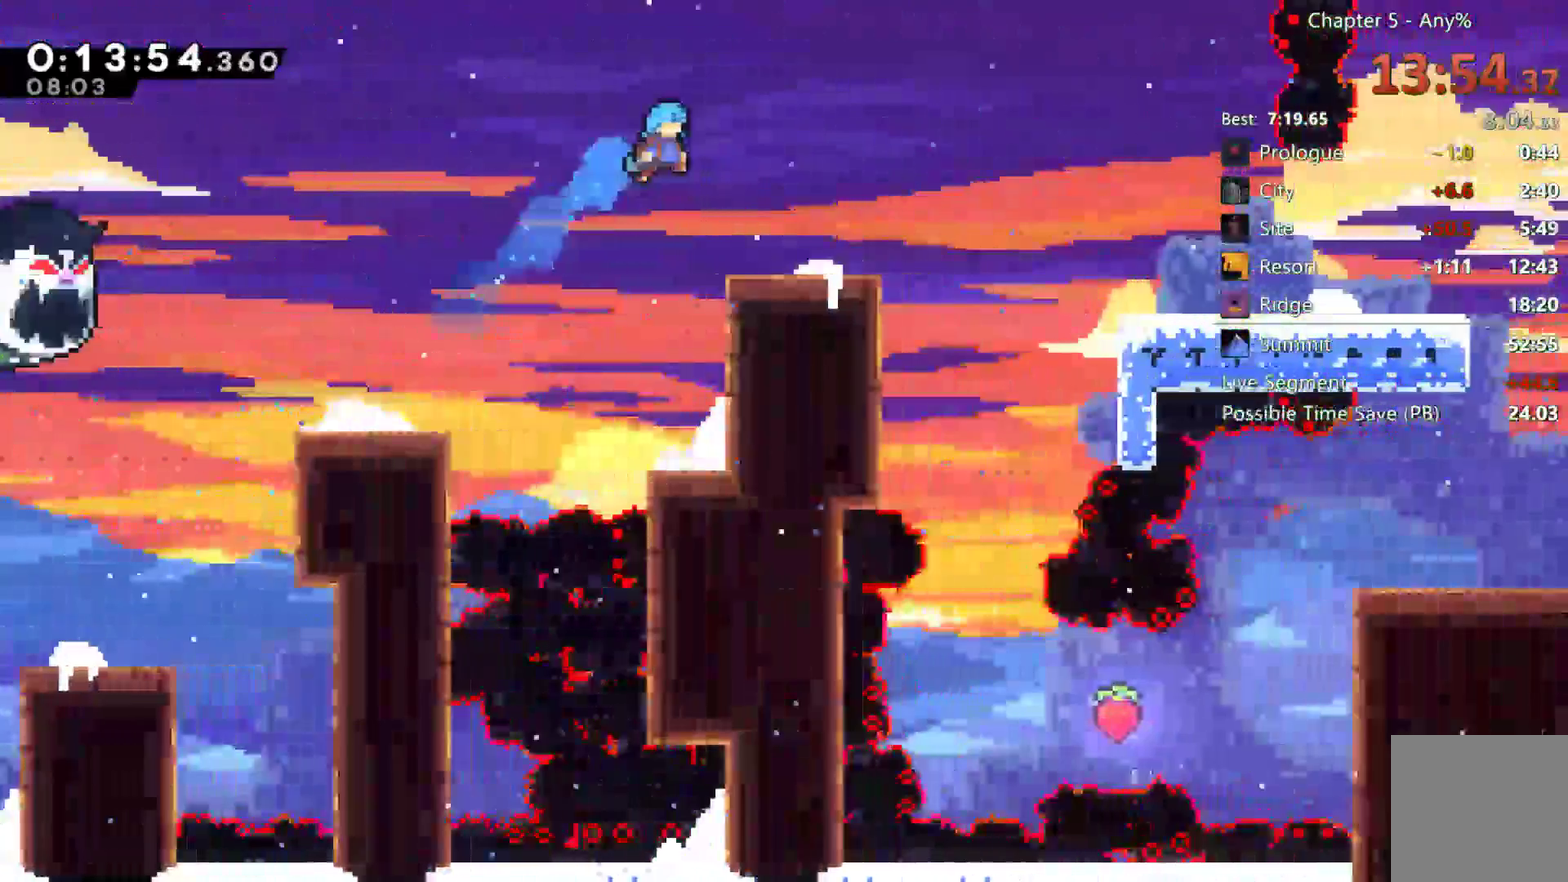
{"buttons": ["A", "B", "DPAD_RIGHT"], "left_stick": "center", "right_stick": "center", "events": [[300, "A", "down"], [500, "left_stick", "center"]]}
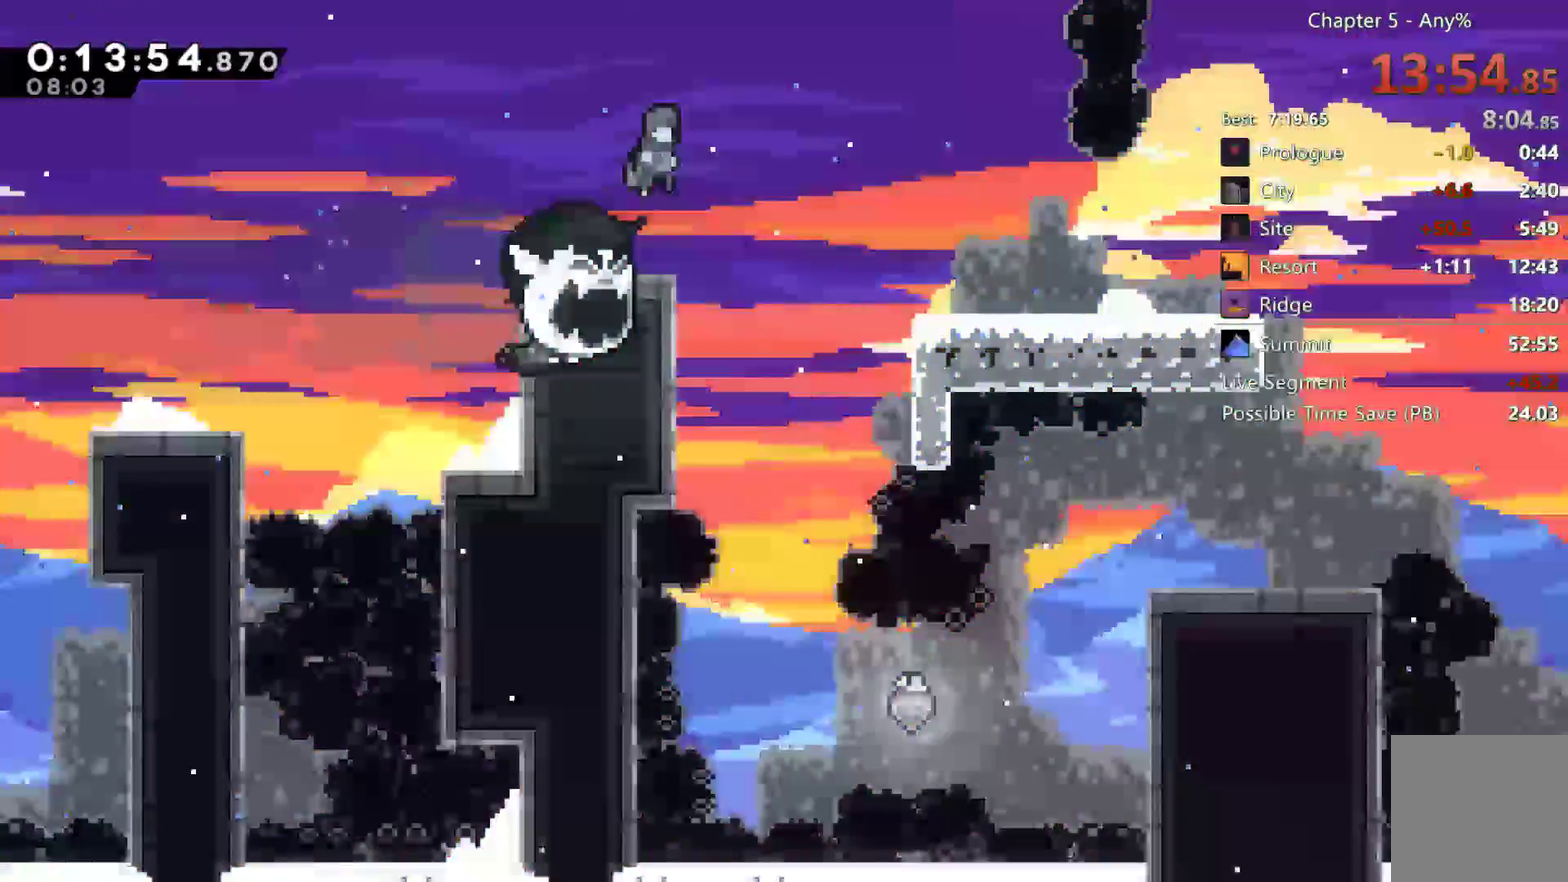
{"buttons": ["B", "DPAD_DOWN", "DPAD_RIGHT"], "left_stick": "down-left", "right_stick": "center", "events": [[100, "left_stick", "down-left"], [450, "left_stick", "down-right"], [483, "A", "up"], [483, "DPAD_DOWN", "down"], [500, "left_stick", "down-left"]]}
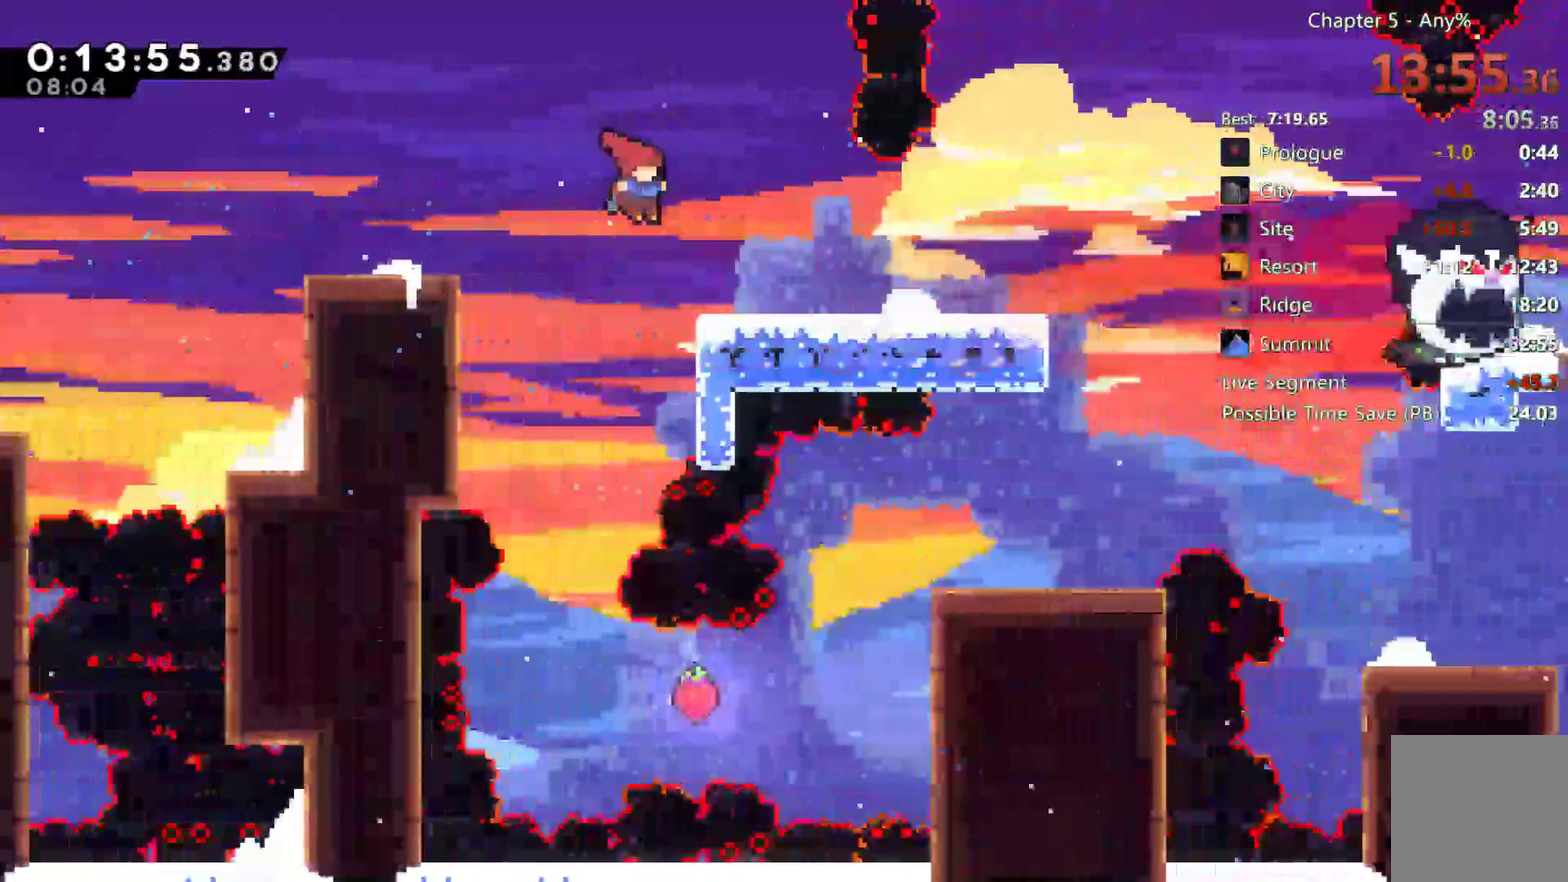
{"buttons": ["B", "DPAD_RIGHT"], "left_stick": "down-right", "right_stick": "center", "events": [[17, "X", "down"], [83, "X", "up"], [100, "left_stick", "down"], [200, "A", "down"], [350, "DPAD_DOWN", "up"], [450, "left_stick", "down-right"], [483, "A", "up"]]}
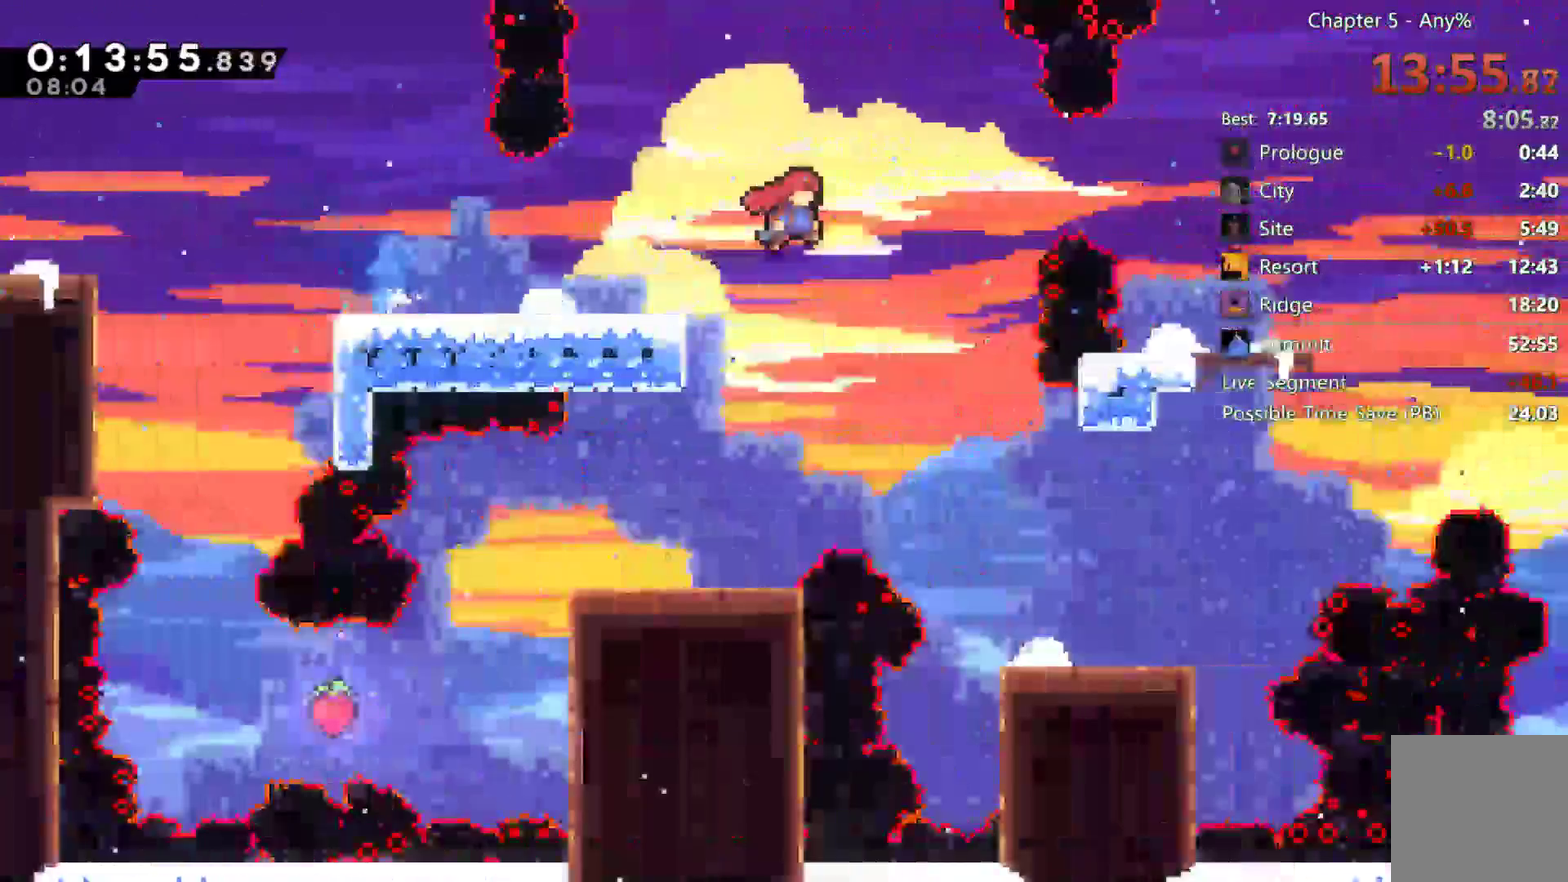
{"buttons": ["B"], "left_stick": "down", "right_stick": "center", "events": [[83, "X", "down"], [350, "DPAD_RIGHT", "up"], [350, "left_stick", "down"], [483, "X", "up"]]}